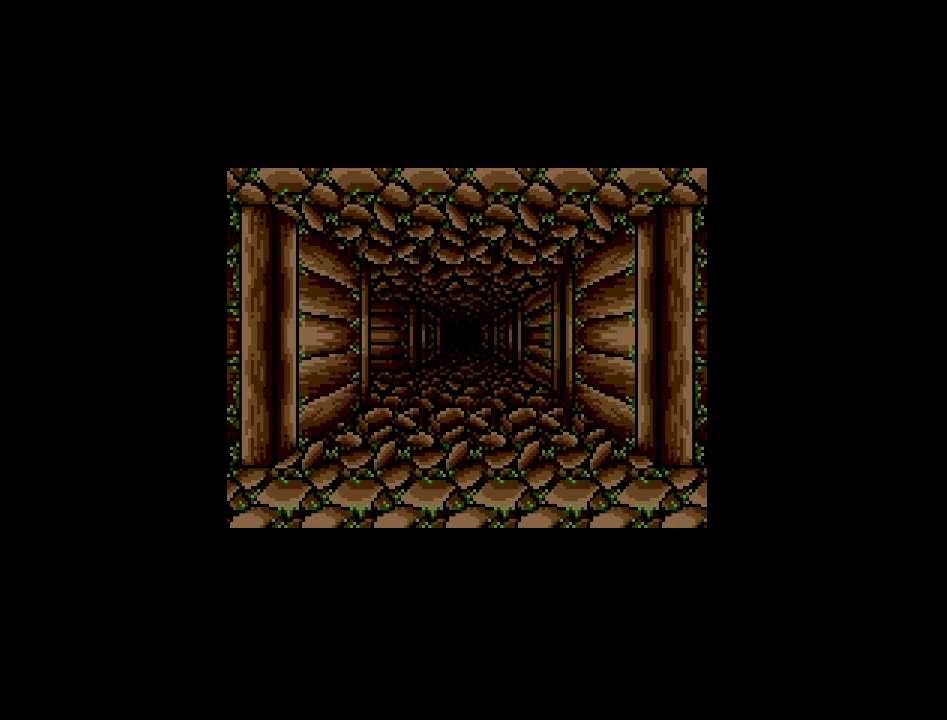
Gameplay with a controller (Nintendo layout); each line is a JSON object with the inputs held at the frame after it. "events" lists button and stick changes between this image and that frame as [ms after this image, input, new state], when the widget could be followed in between. Not read: A B L3 R3 X Y other_buttons.
{"buttons": [], "events": [[350, "DPAD_RIGHT", "down"], [467, "DPAD_RIGHT", "up"]]}
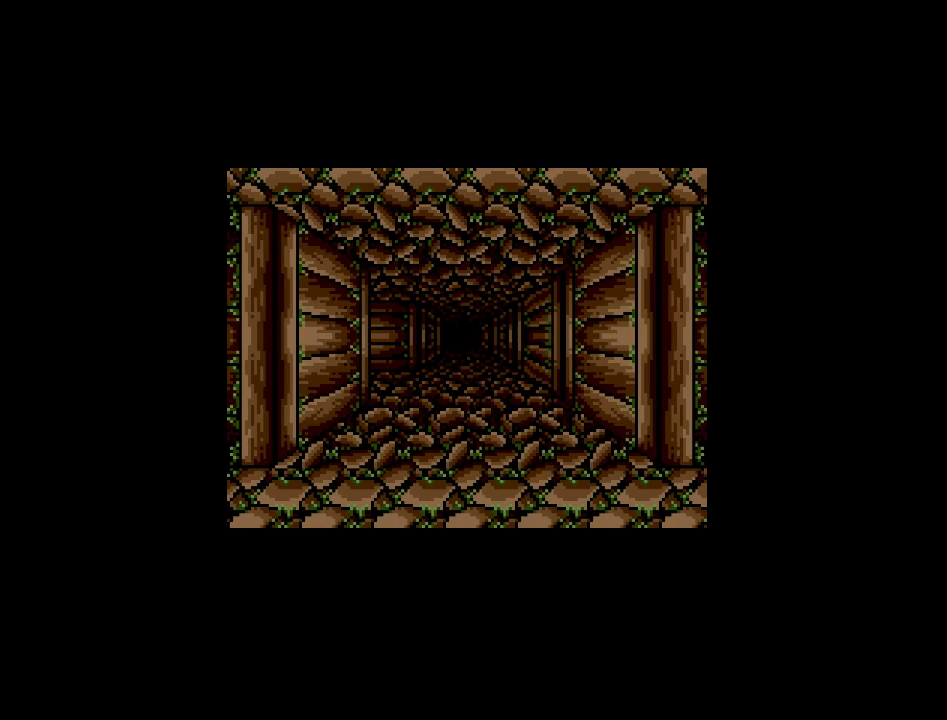
{"buttons": [], "events": []}
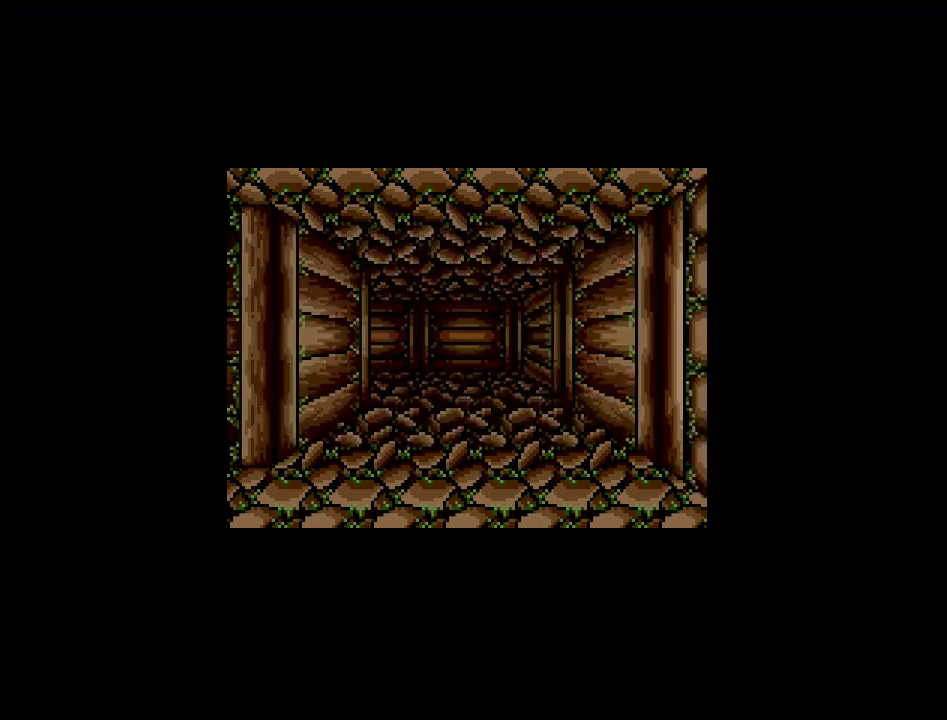
{"buttons": ["DPAD_UP"], "events": [[267, "DPAD_UP", "down"]]}
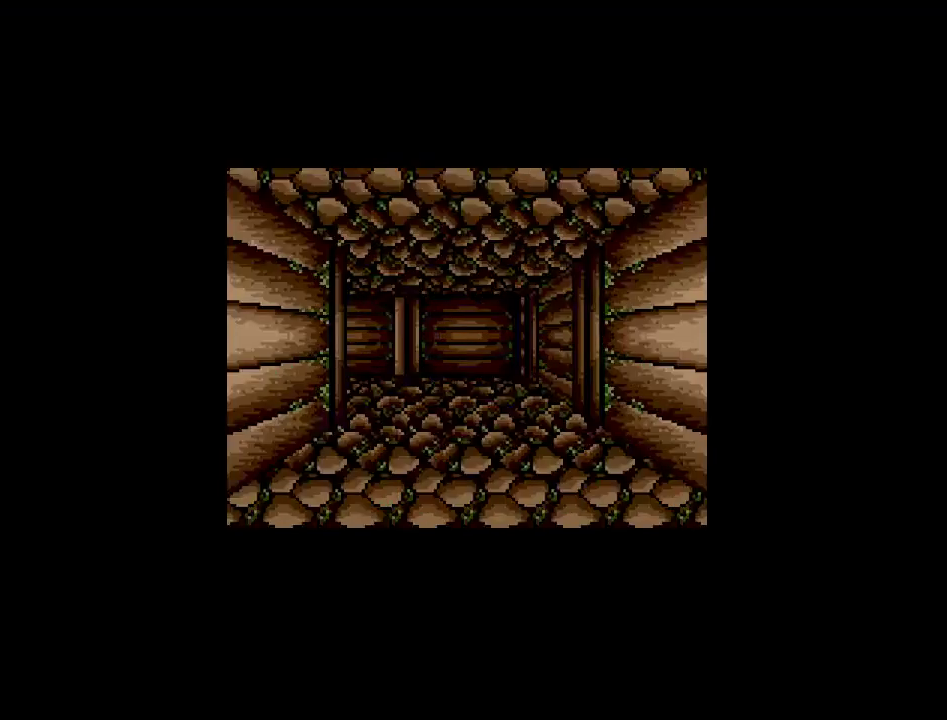
{"buttons": [], "events": [[350, "DPAD_UP", "up"]]}
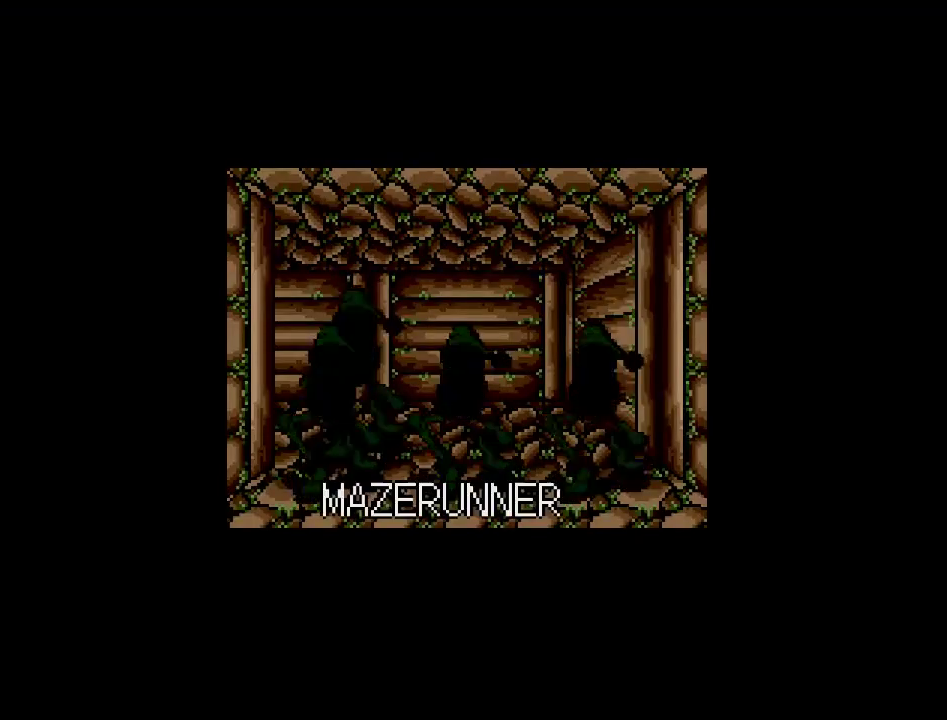
{"buttons": [], "events": [[17, "DPAD_LEFT", "down"], [233, "DPAD_LEFT", "up"]]}